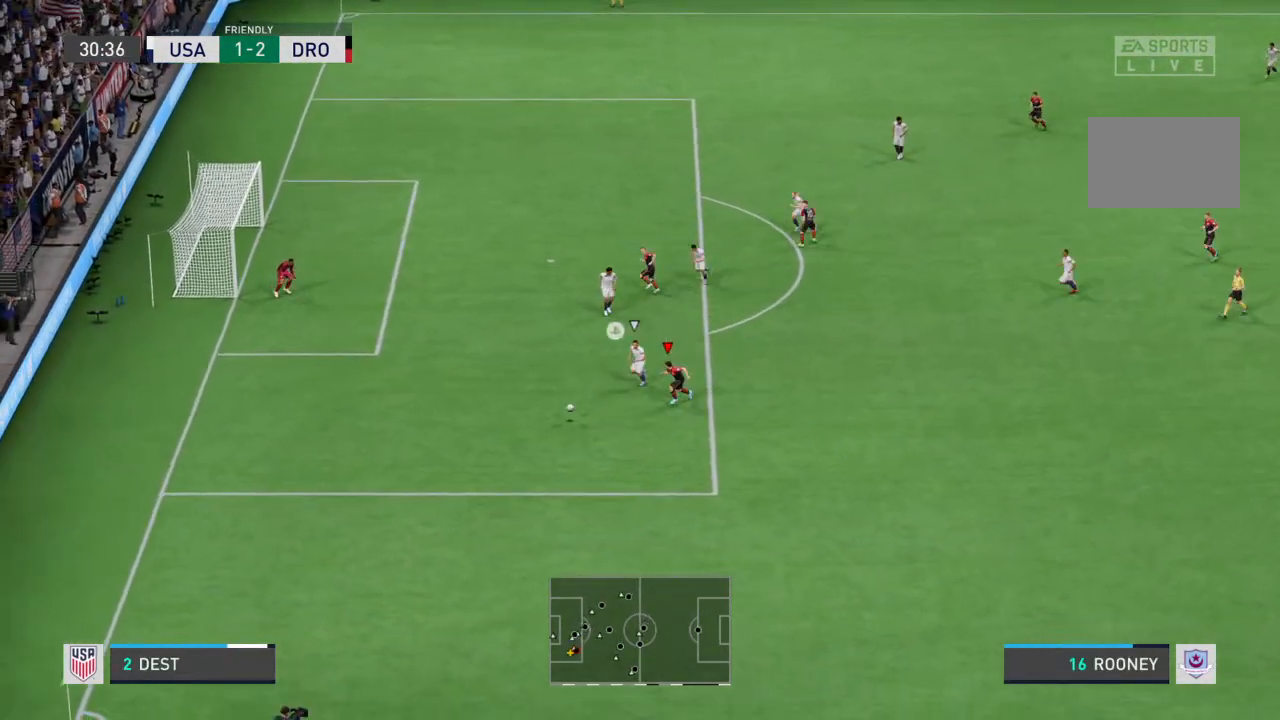
Gameplay with a controller (PlayStation layout); each line is a JSON object with the inputs held at the frame after it. "events" lists button and stick changes between this image and that frame as [ms after this image, input, new state], when the widget could be followed in between. Not read: L3 R3.
{"buttons": ["R2"], "left_stick": "left", "right_stick": "center", "events": []}
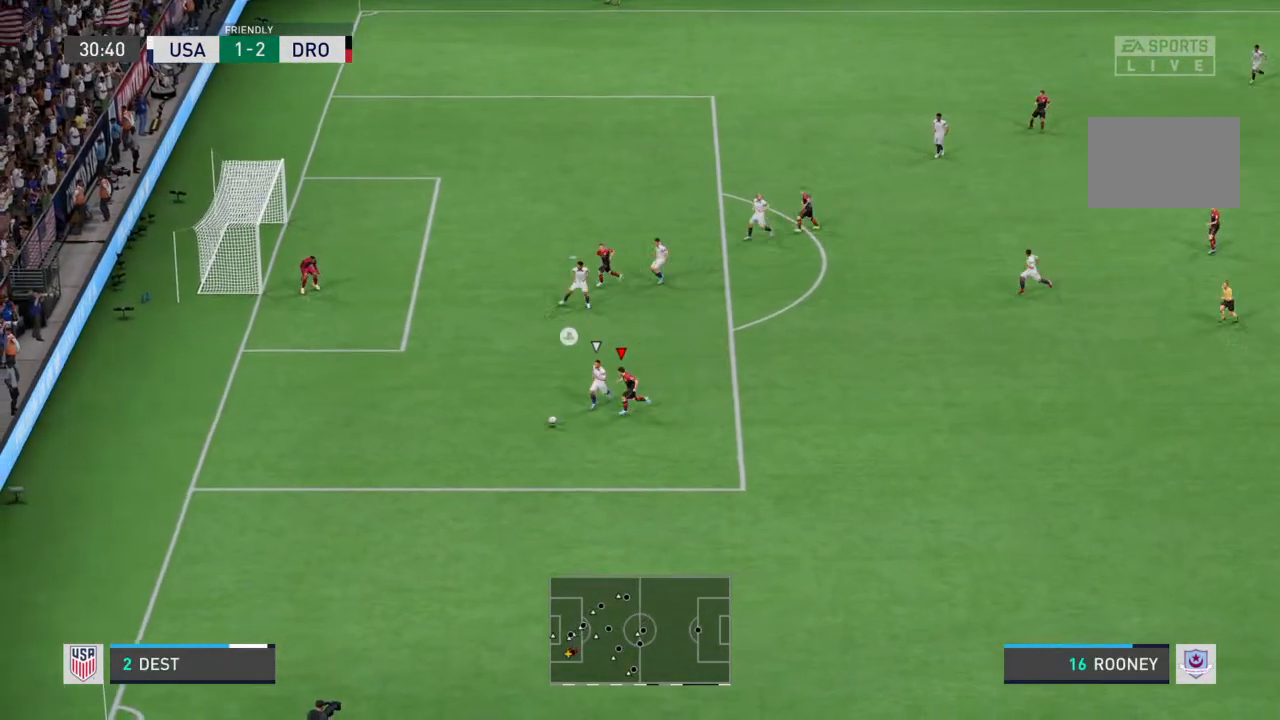
{"buttons": ["R2"], "left_stick": "left", "right_stick": "center", "events": [[300, "CIRCLE", "down"], [400, "CIRCLE", "up"]]}
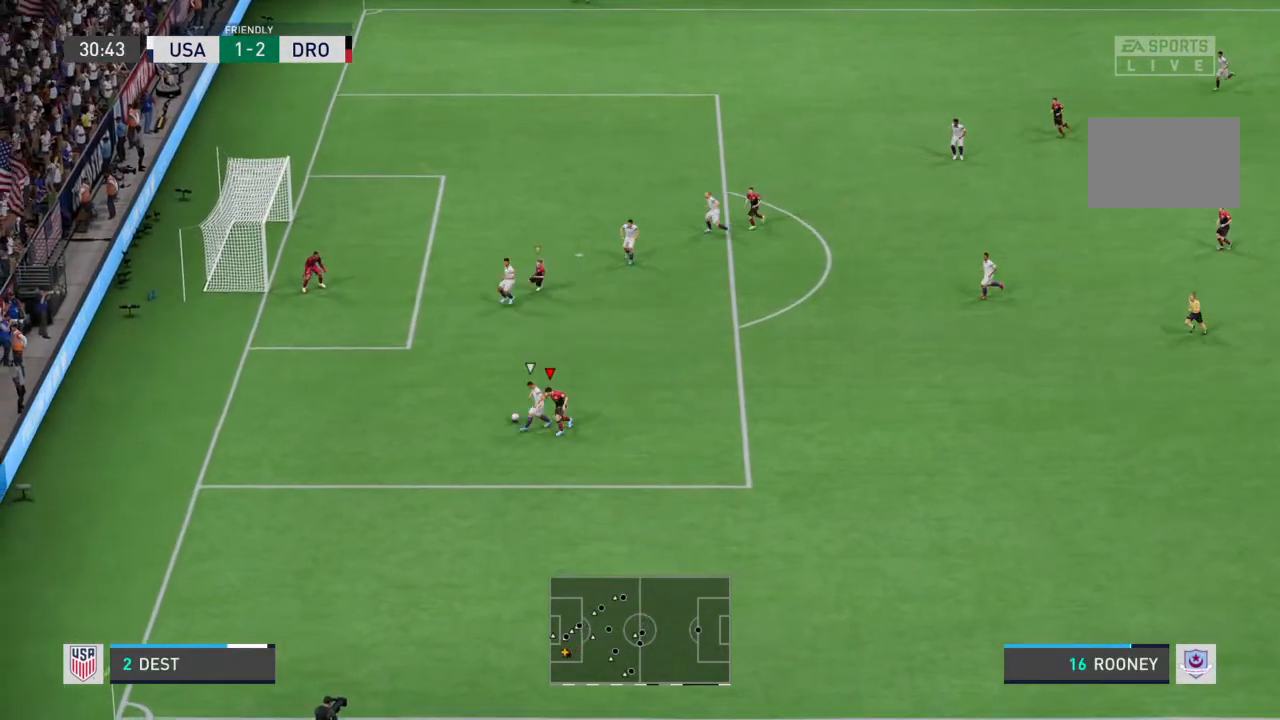
{"buttons": ["R2"], "left_stick": "left", "right_stick": "center", "events": []}
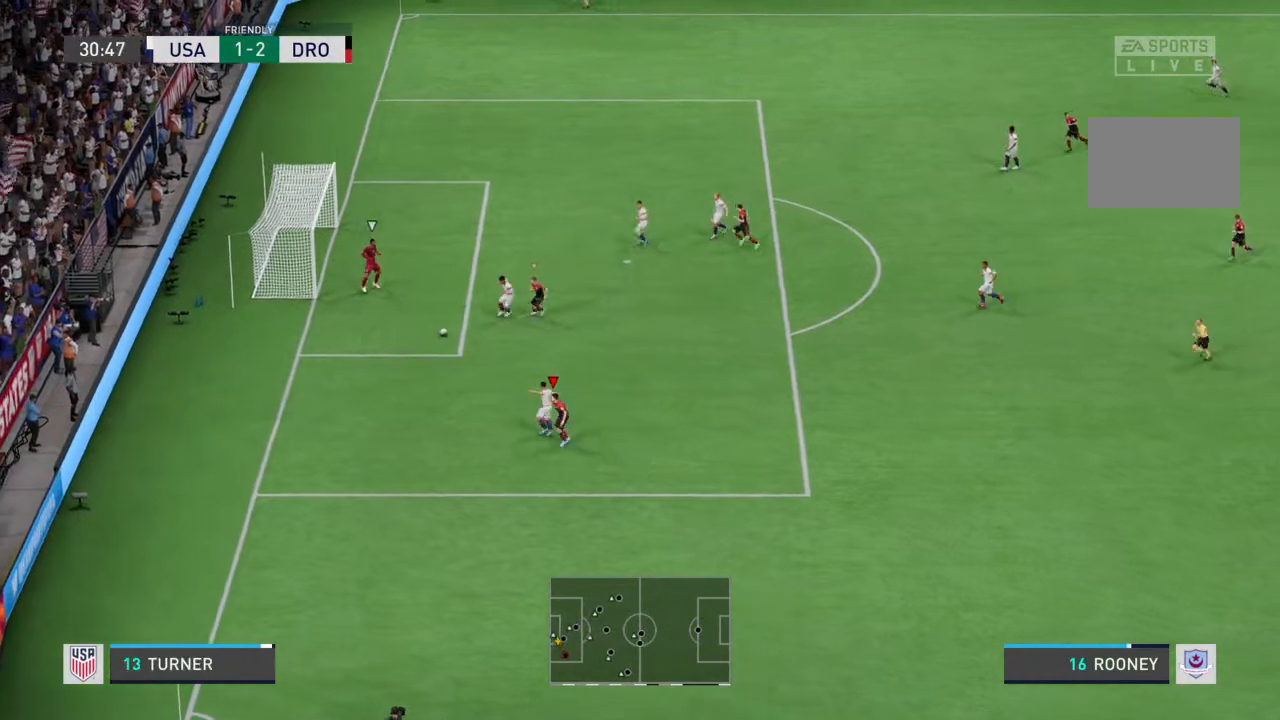
{"buttons": ["L1", "R2"], "left_stick": "left", "right_stick": "center", "events": [[67, "left_stick", "up-left"], [233, "R2", "up"], [233, "left_stick", "left"], [400, "L1", "down"], [433, "R2", "down"]]}
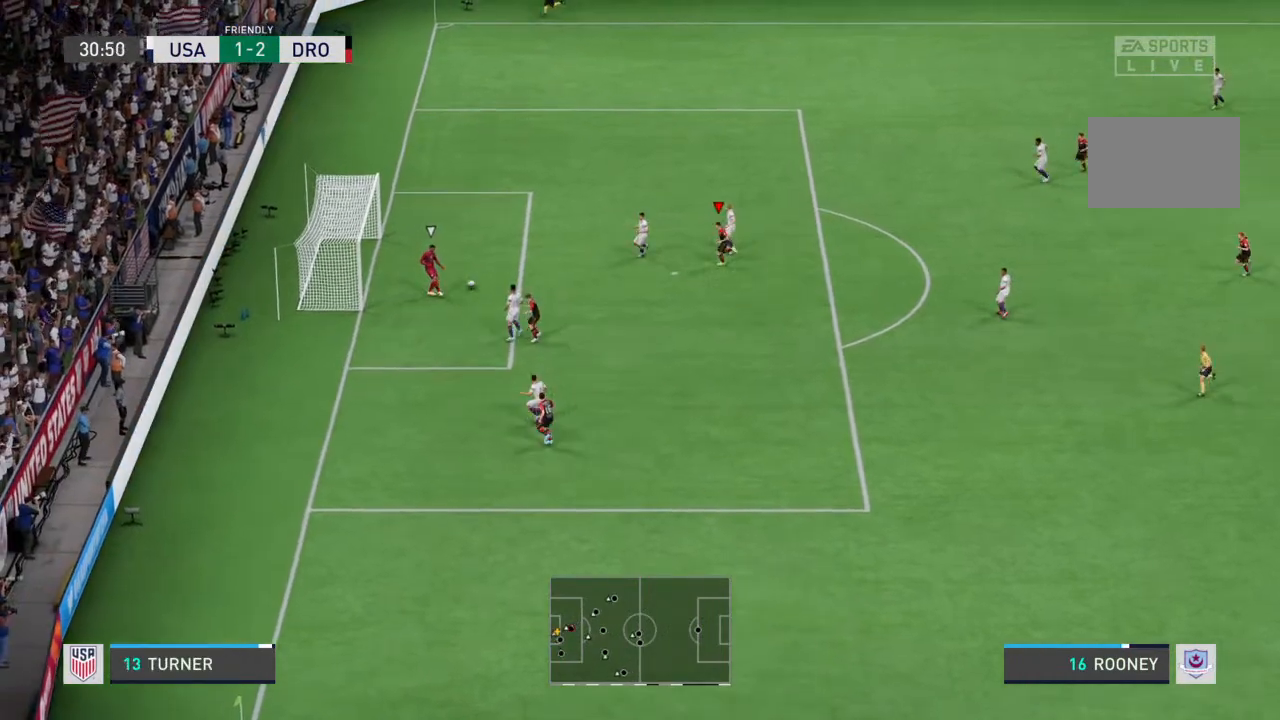
{"buttons": ["R2"], "left_stick": "up-right", "right_stick": "center", "events": [[33, "left_stick", "up"], [67, "L1", "up"], [300, "left_stick", "up-right"]]}
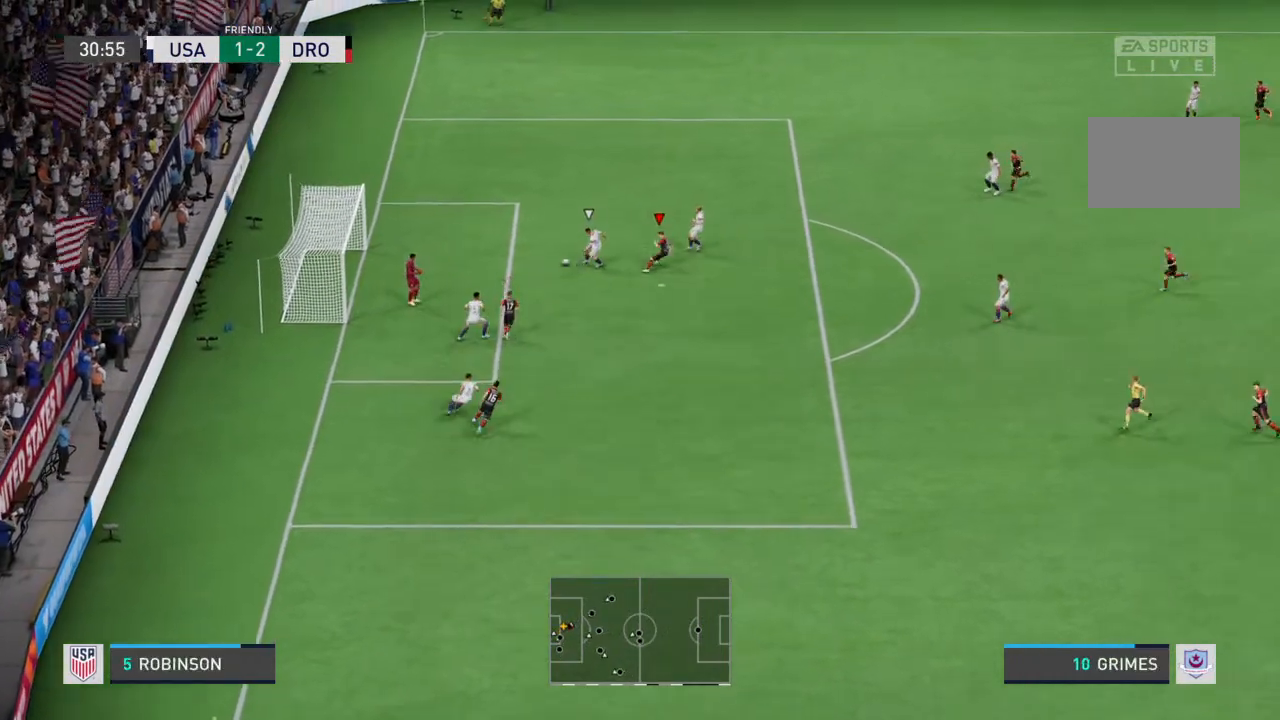
{"buttons": ["R2"], "left_stick": "left", "right_stick": "center", "events": [[100, "left_stick", "up"], [300, "left_stick", "up-left"], [467, "left_stick", "left"]]}
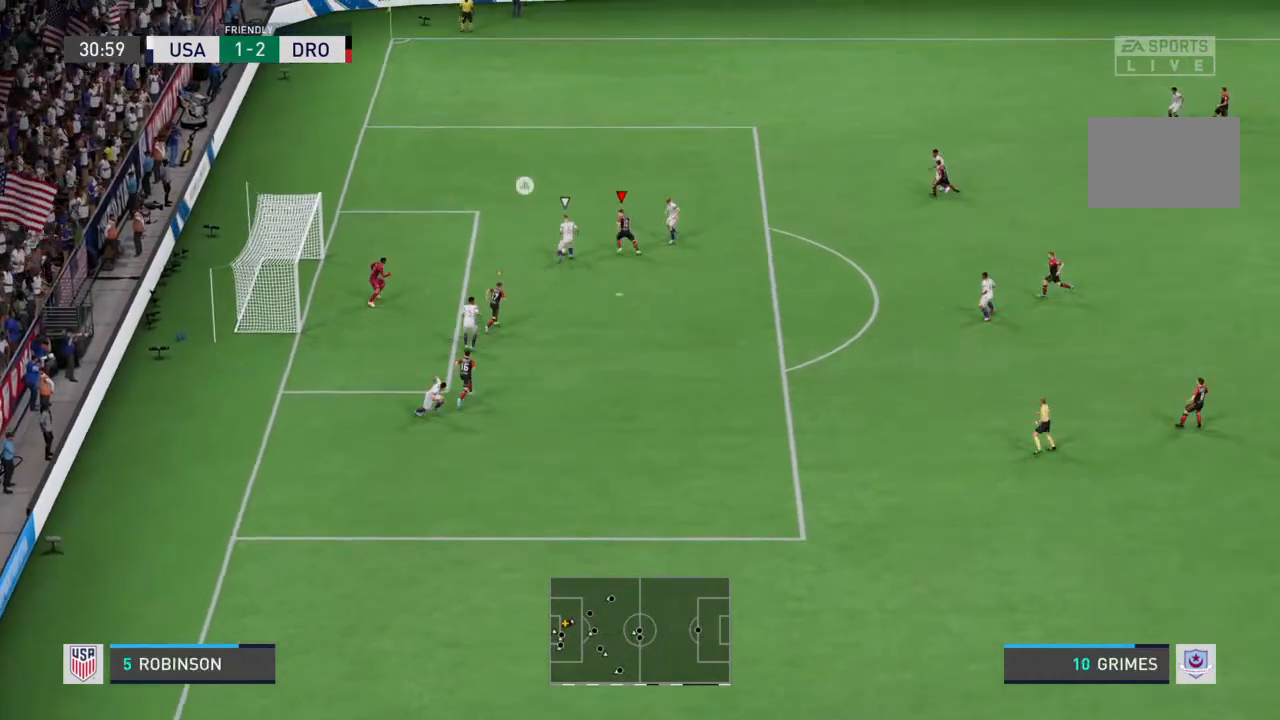
{"buttons": ["R2"], "left_stick": "left", "right_stick": "center", "events": [[167, "L2", "down"], [433, "L2", "up"]]}
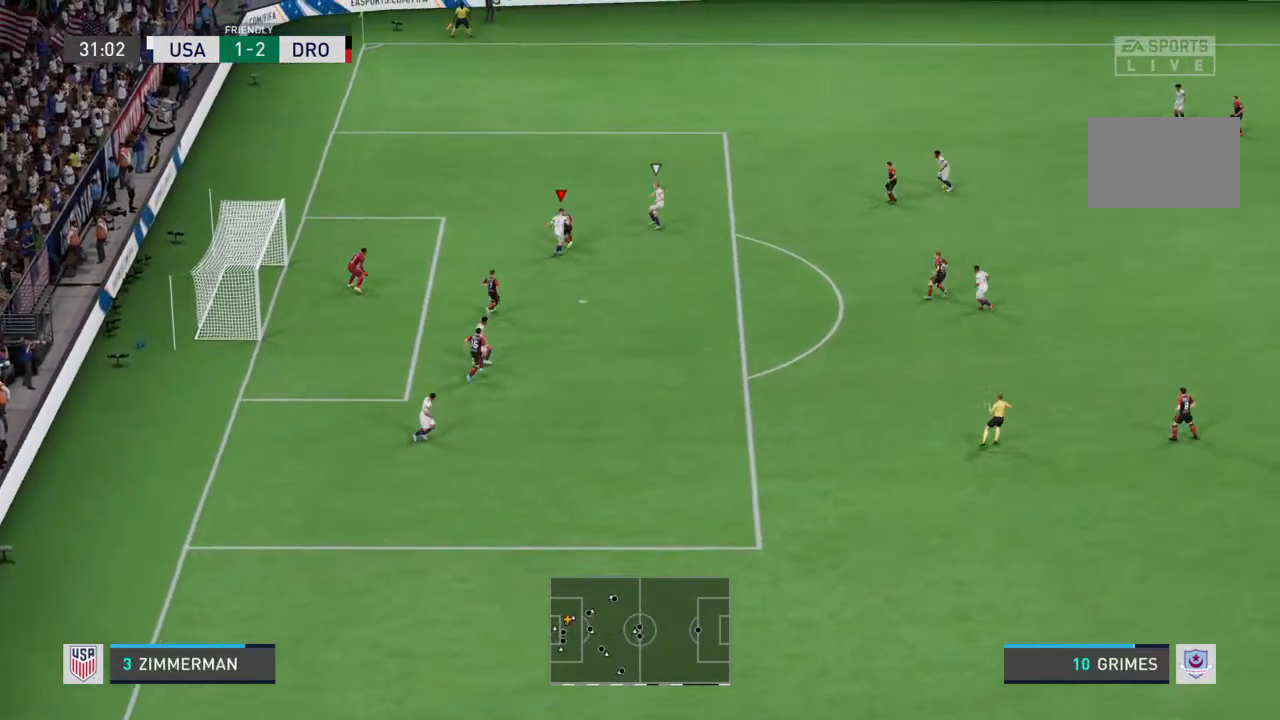
{"buttons": ["R2"], "left_stick": "down-left", "right_stick": "center", "events": [[133, "left_stick", "down-left"]]}
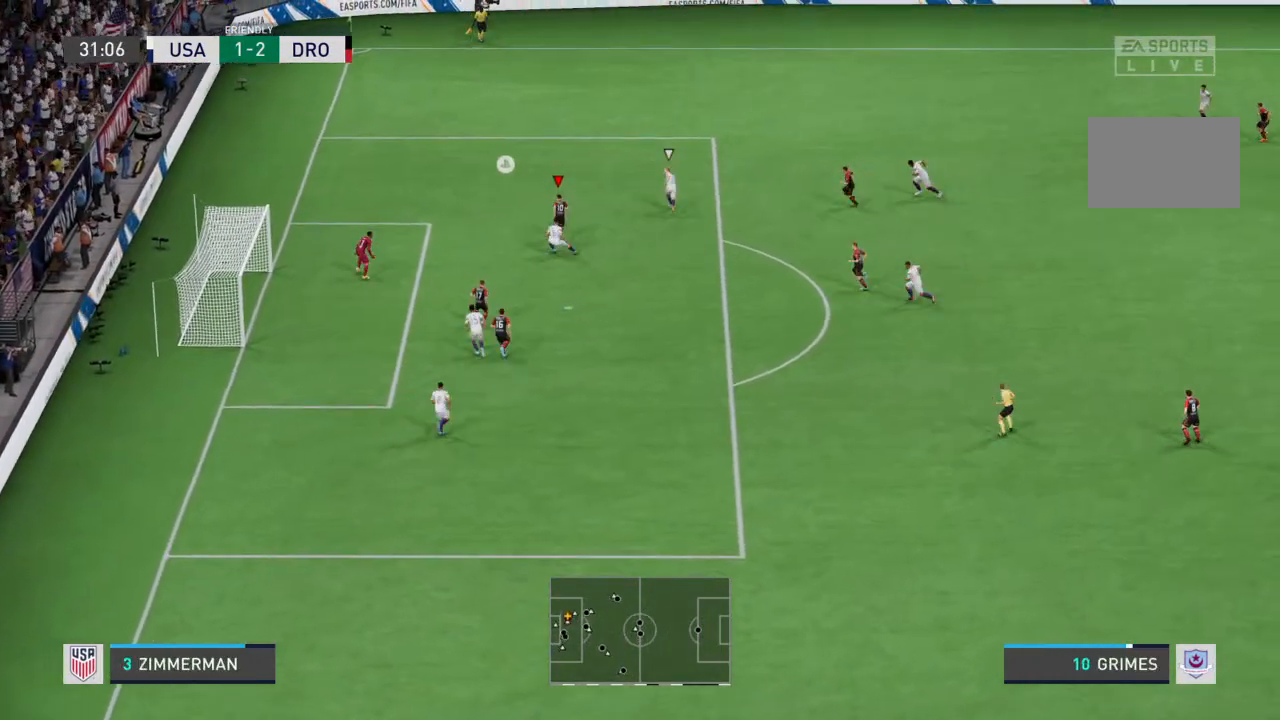
{"buttons": [], "left_stick": "down-right", "right_stick": "center", "events": [[300, "left_stick", "left"], [367, "R2", "up"], [467, "left_stick", "down-right"]]}
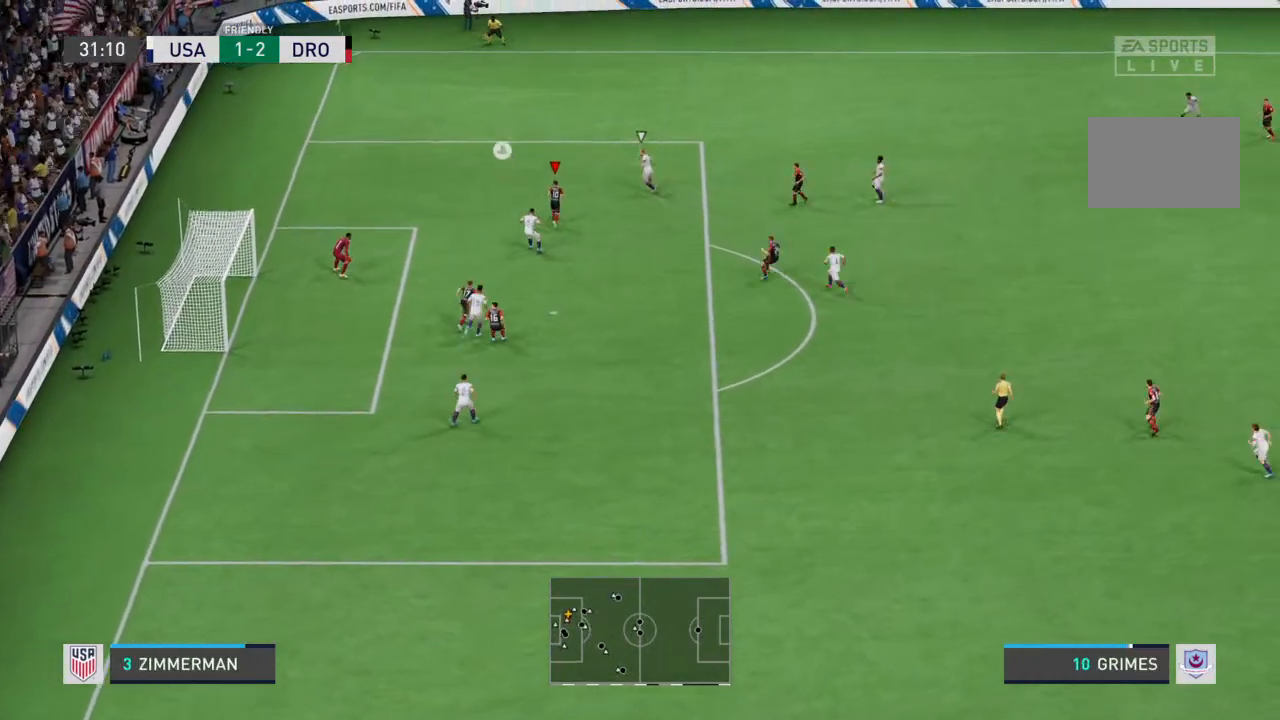
{"buttons": ["CROSS"], "left_stick": "down-right", "right_stick": "center", "events": [[500, "CROSS", "down"]]}
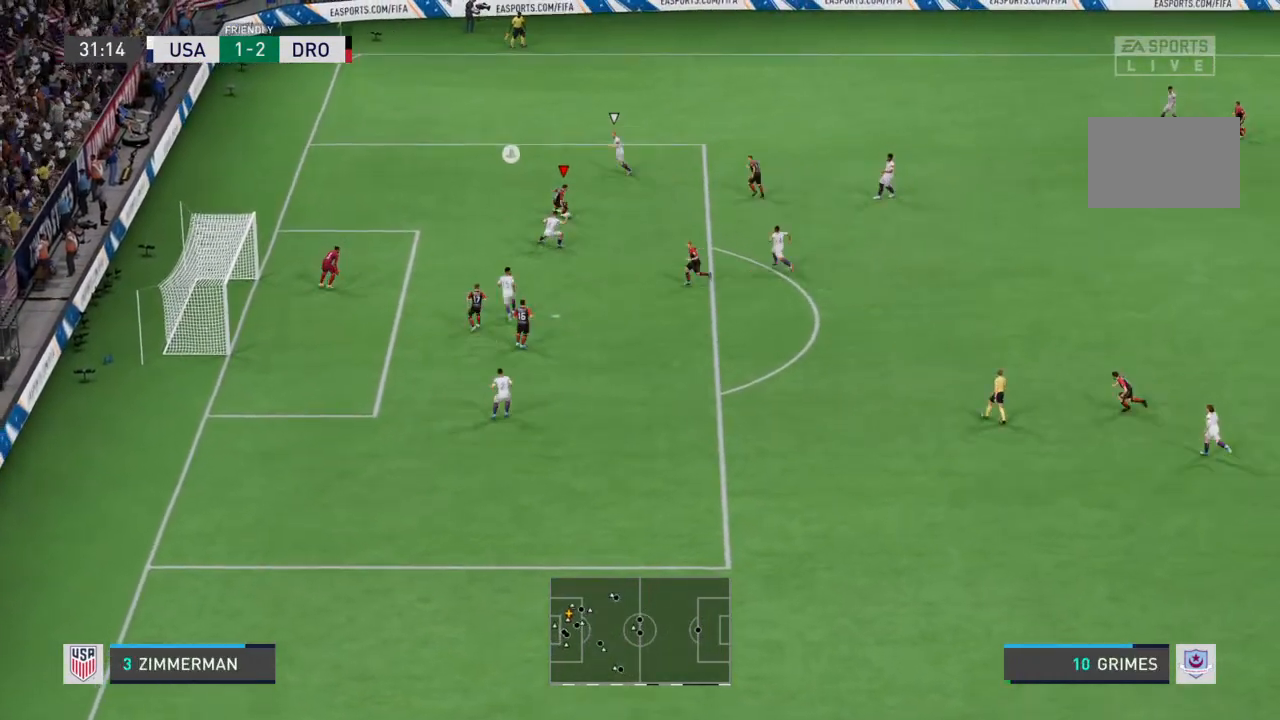
{"buttons": [], "left_stick": "down-right", "right_stick": "center", "events": [[67, "CROSS", "up"]]}
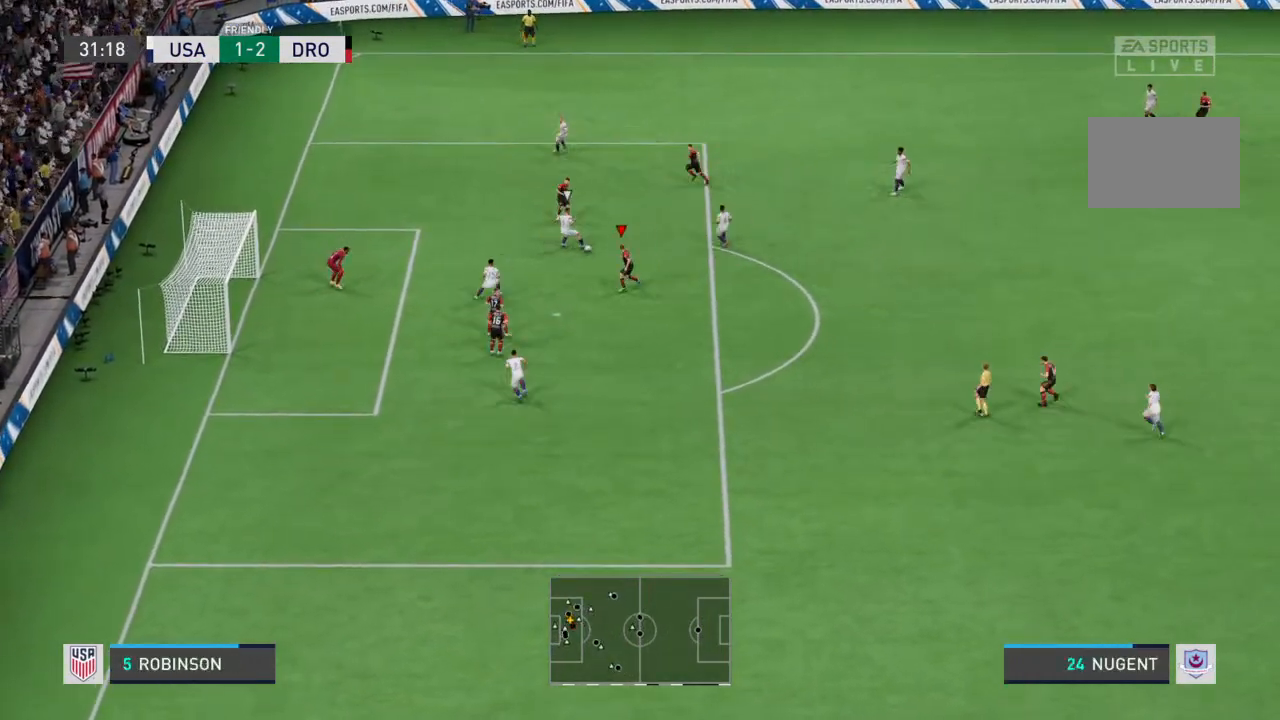
{"buttons": [], "left_stick": "down", "right_stick": "center", "events": [[467, "left_stick", "down"]]}
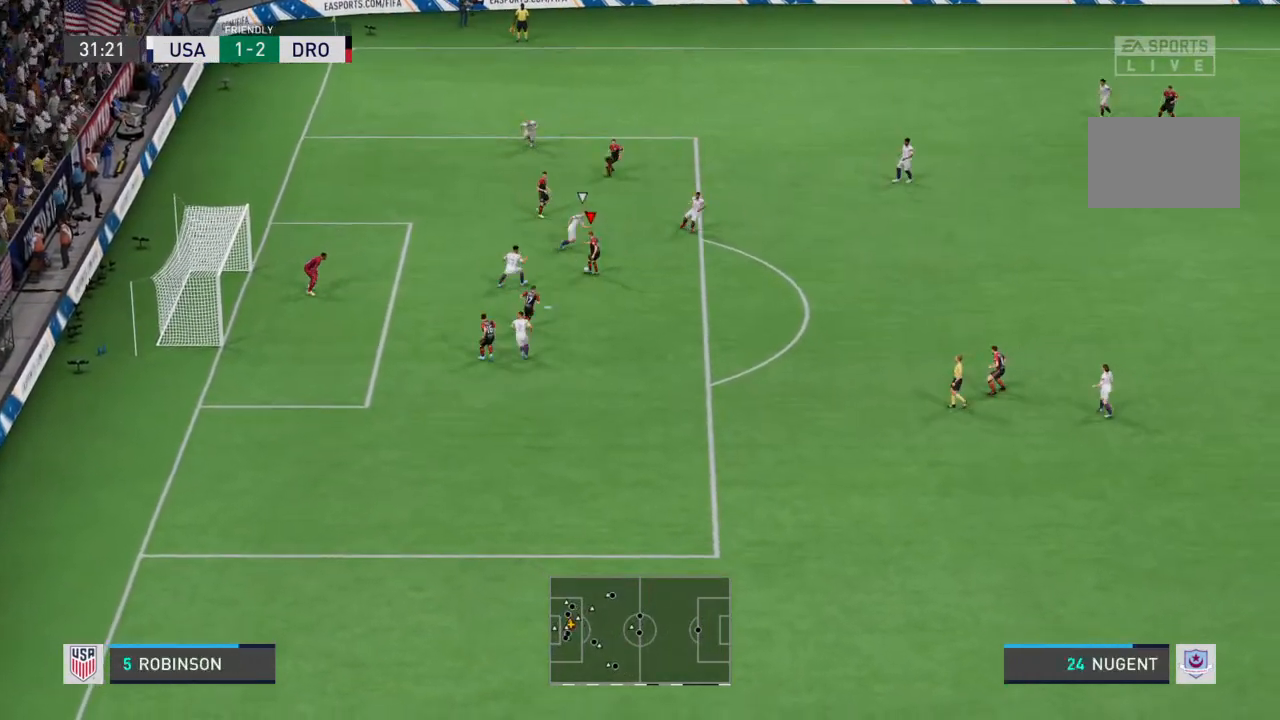
{"buttons": ["R2"], "left_stick": "down", "right_stick": "center", "events": [[500, "R2", "down"]]}
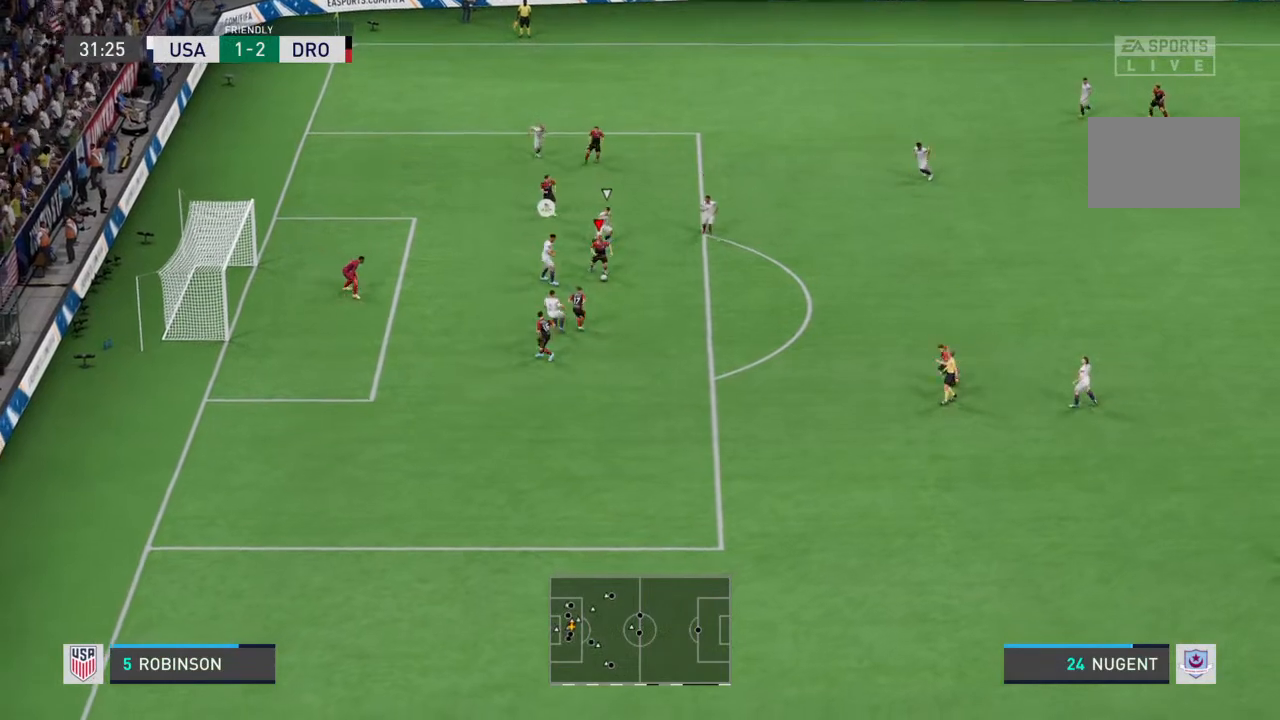
{"buttons": ["R2"], "left_stick": "down", "right_stick": "center", "events": []}
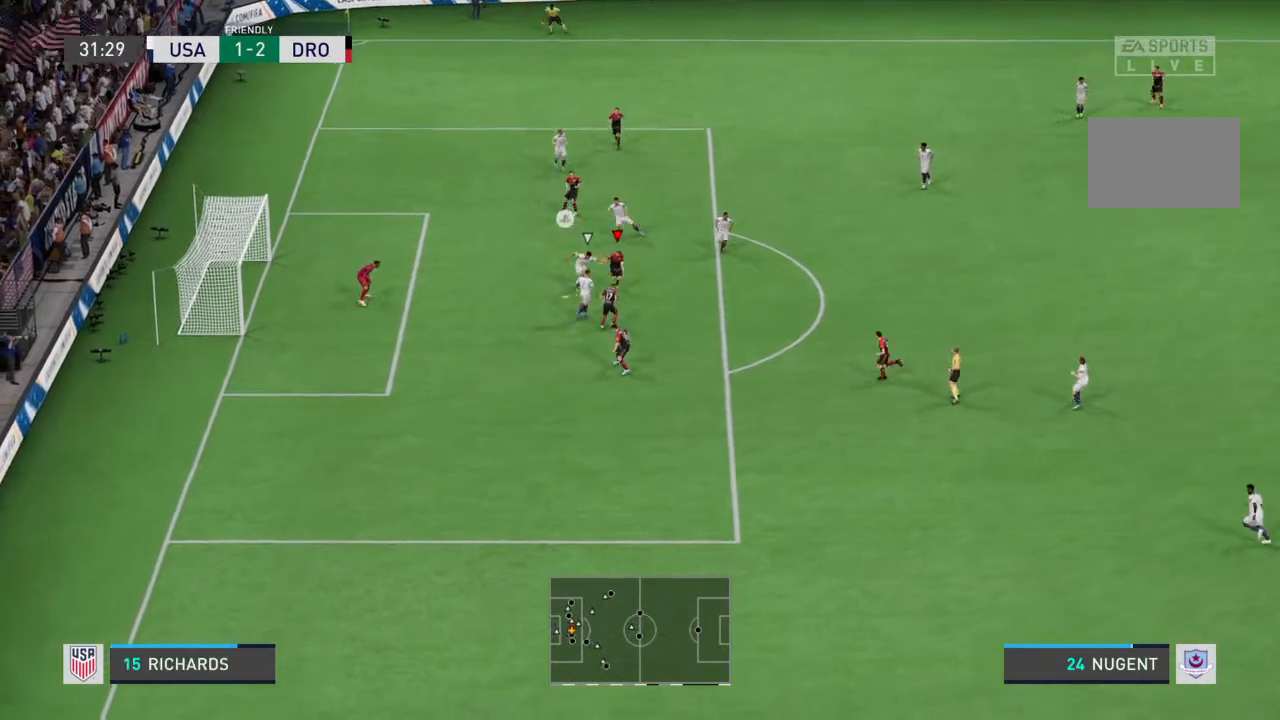
{"buttons": [], "left_stick": "left", "right_stick": "center", "events": [[67, "R2", "up"], [133, "CIRCLE", "down"], [167, "left_stick", "left"], [233, "CIRCLE", "up"]]}
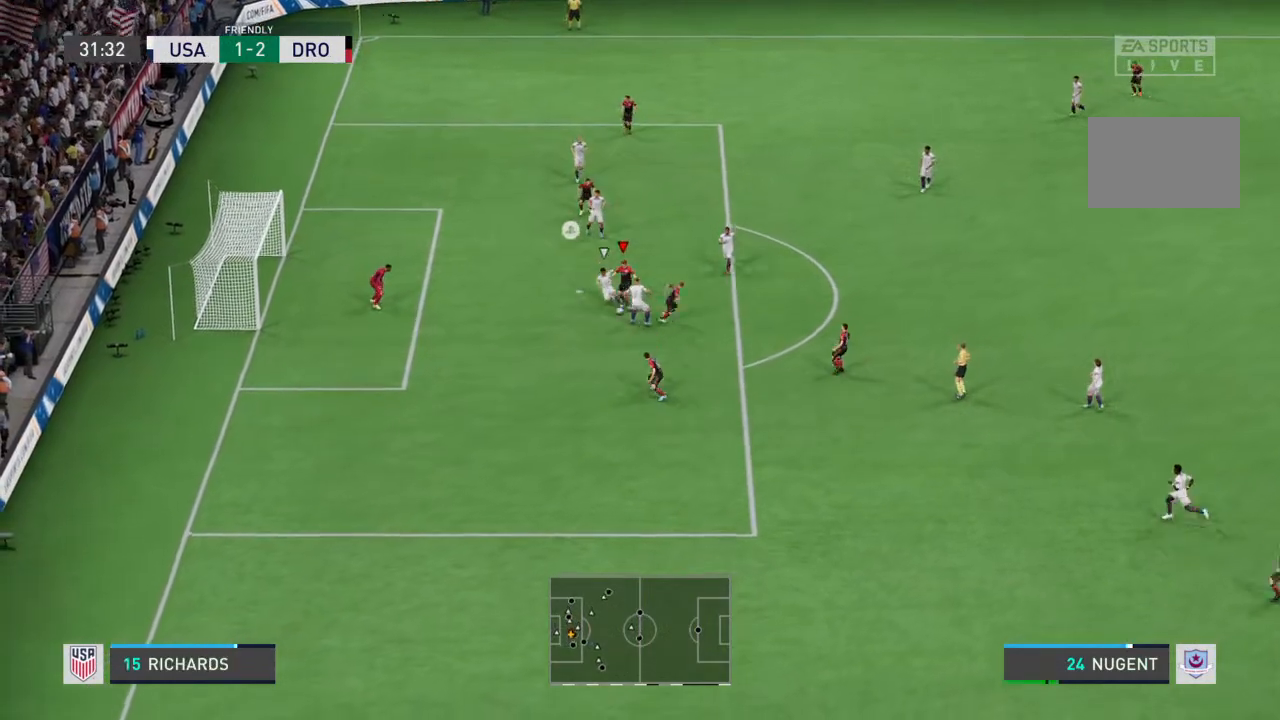
{"buttons": [], "left_stick": "left", "right_stick": "center", "events": []}
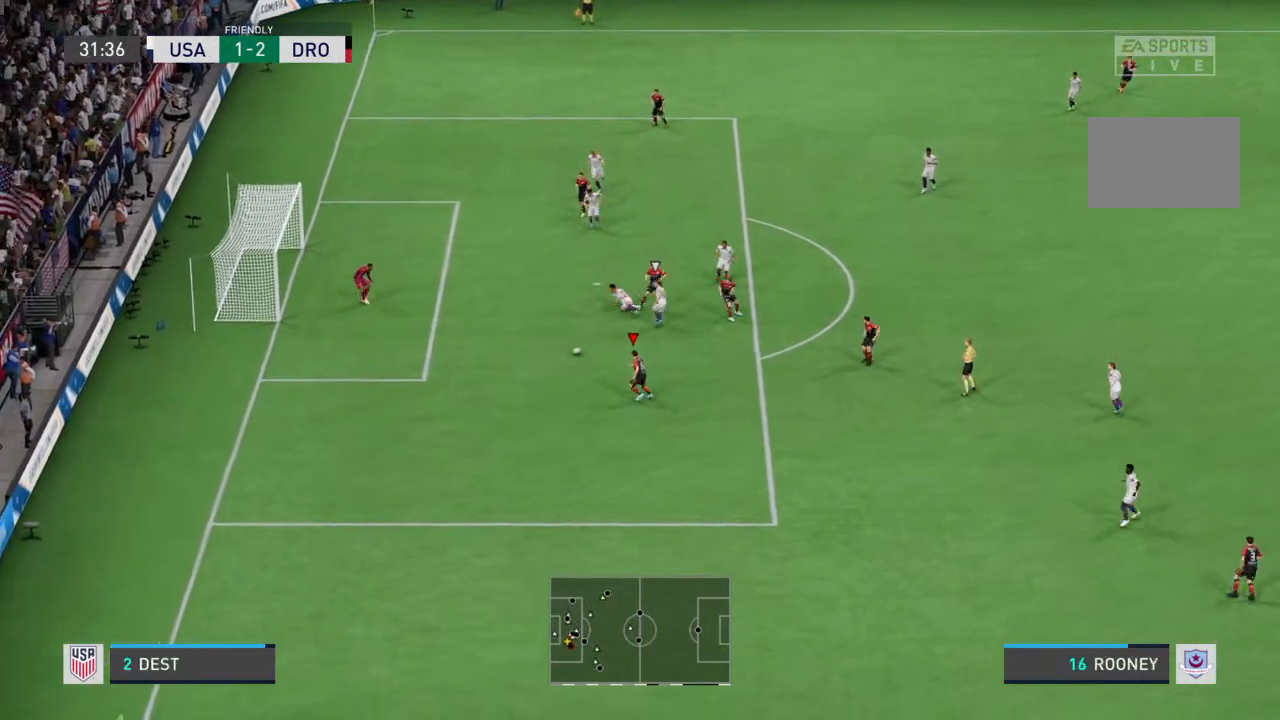
{"buttons": ["CIRCLE"], "left_stick": "up", "right_stick": "center", "events": [[233, "R2", "down"], [233, "left_stick", "up-left"], [333, "CIRCLE", "down"], [400, "R2", "up"], [467, "left_stick", "up"]]}
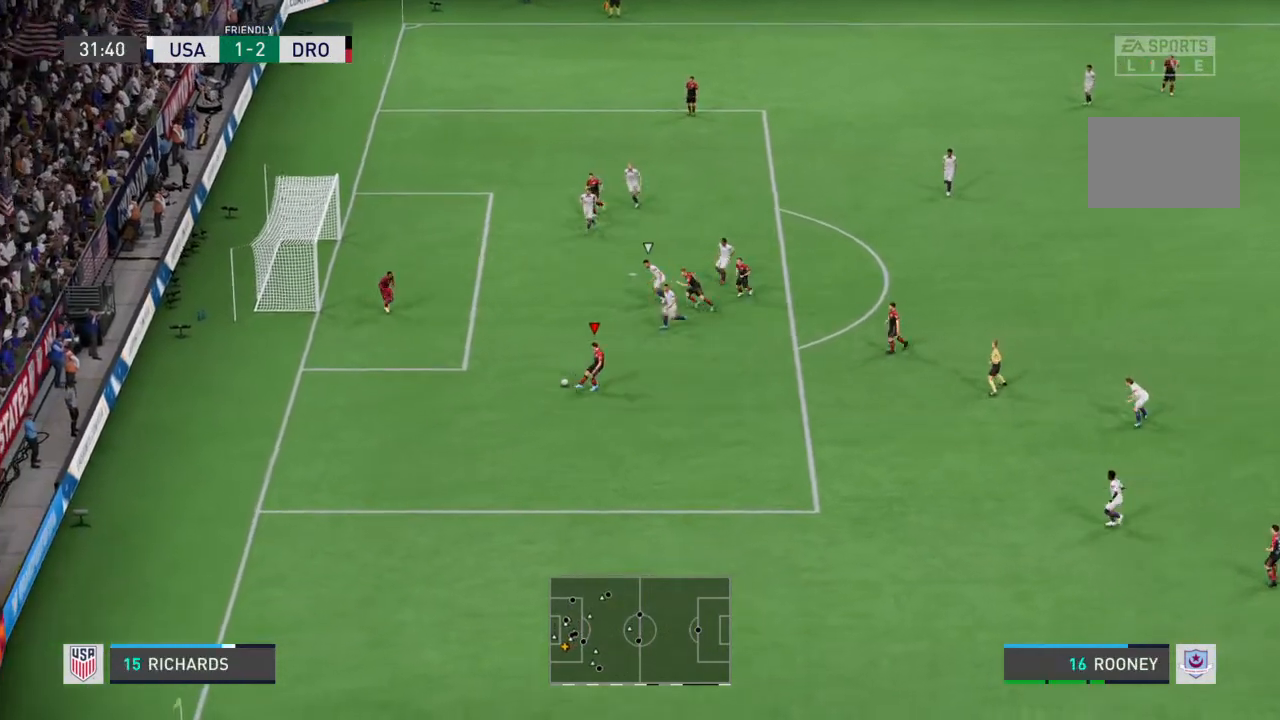
{"buttons": [], "left_stick": "up", "right_stick": "center", "events": [[67, "CIRCLE", "up"]]}
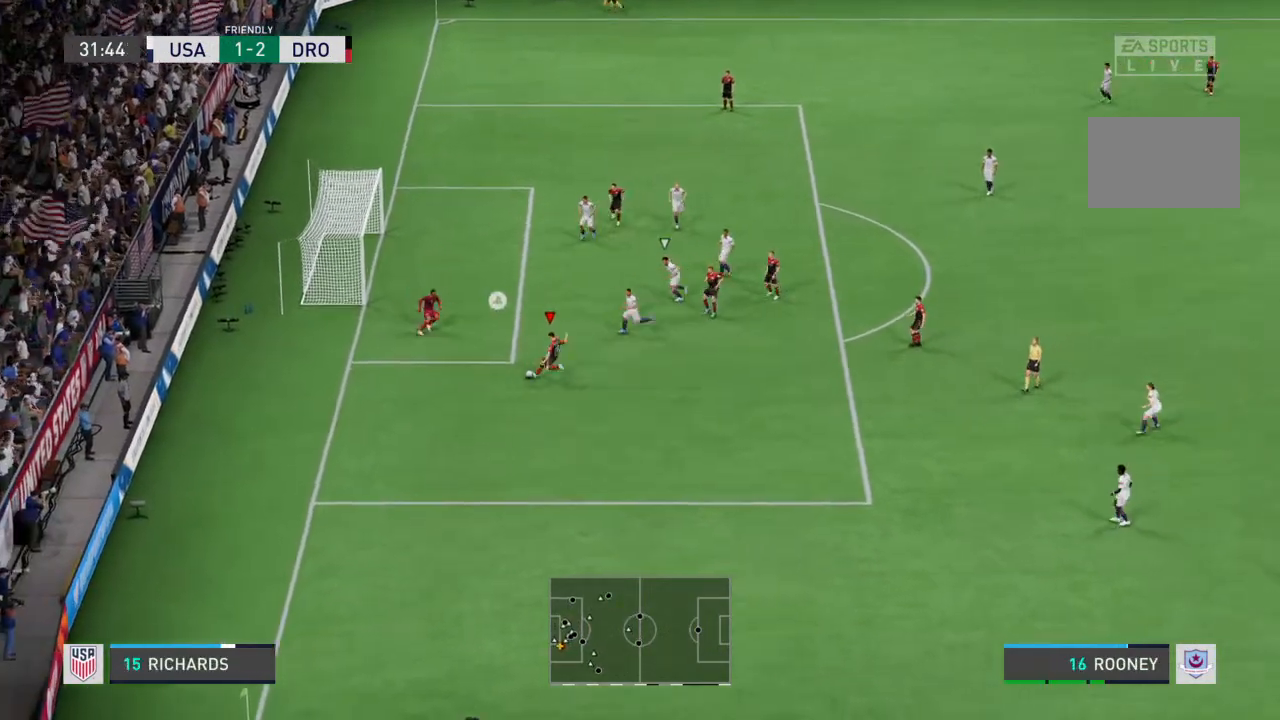
{"buttons": [], "left_stick": "up", "right_stick": "center", "events": []}
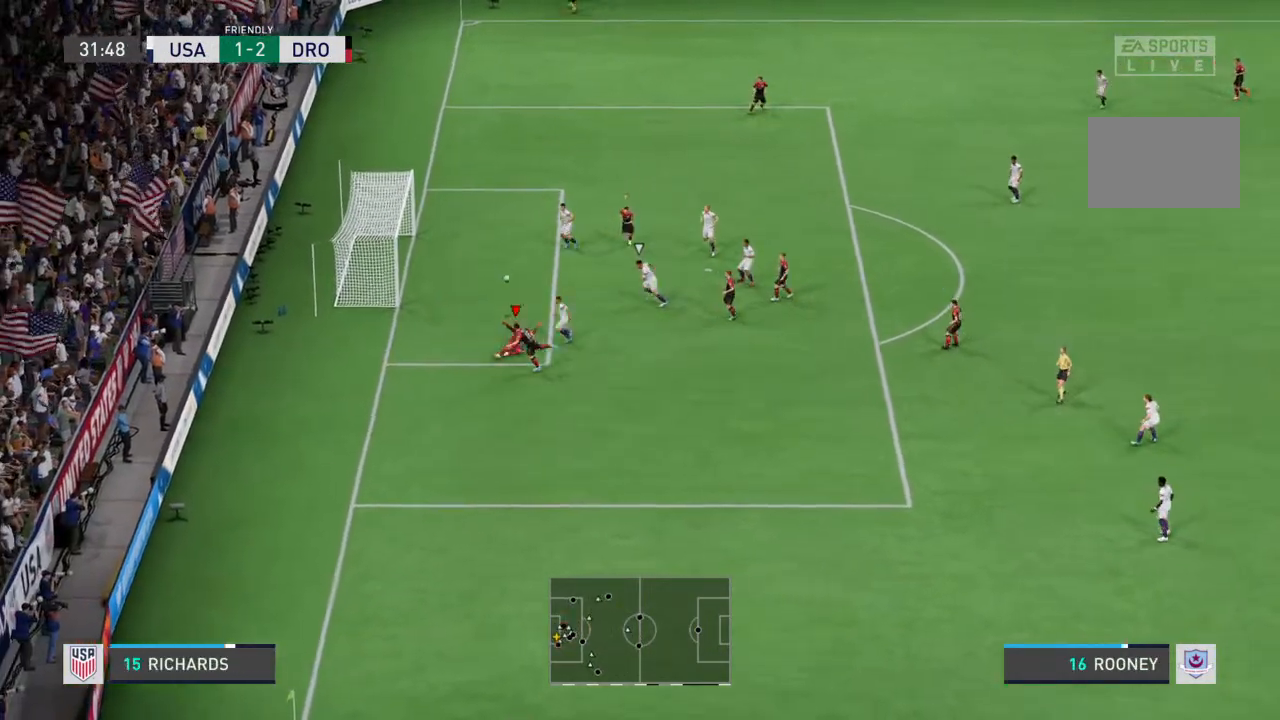
{"buttons": [], "left_stick": "up", "right_stick": "center", "events": []}
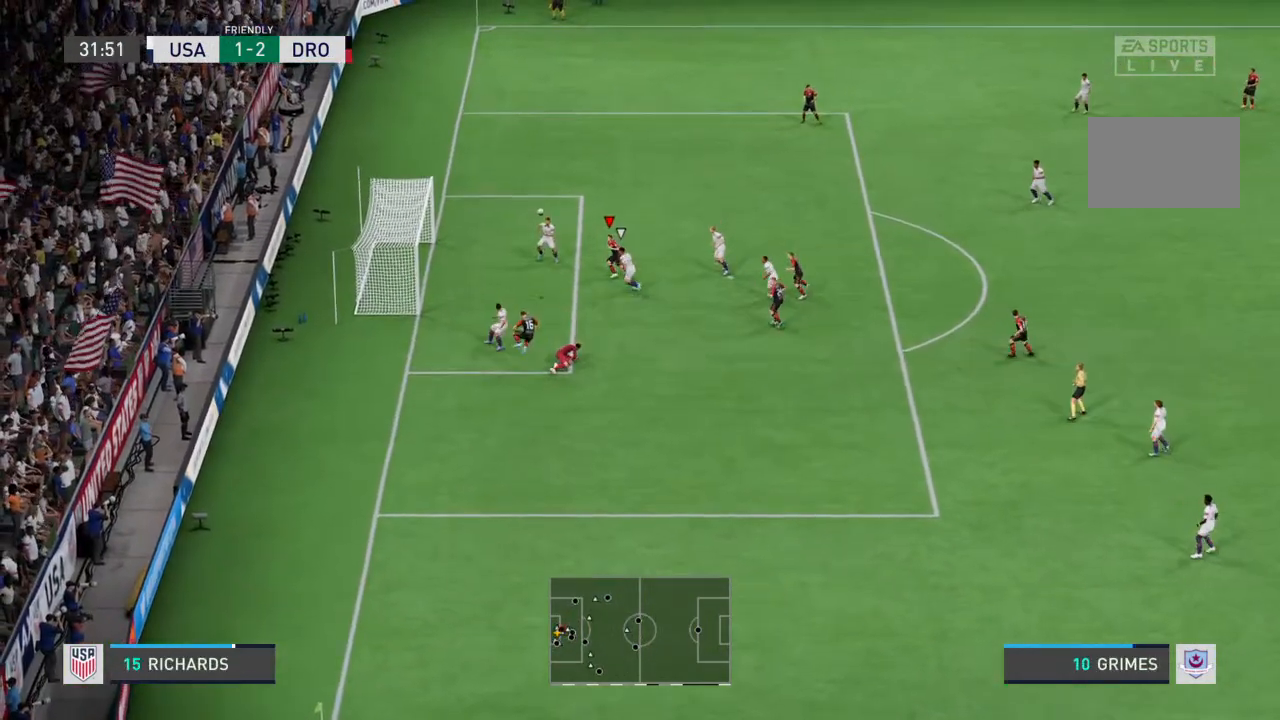
{"buttons": [], "left_stick": "left", "right_stick": "center", "events": [[67, "left_stick", "up-left"], [200, "CIRCLE", "down"], [200, "left_stick", "left"], [433, "CIRCLE", "up"]]}
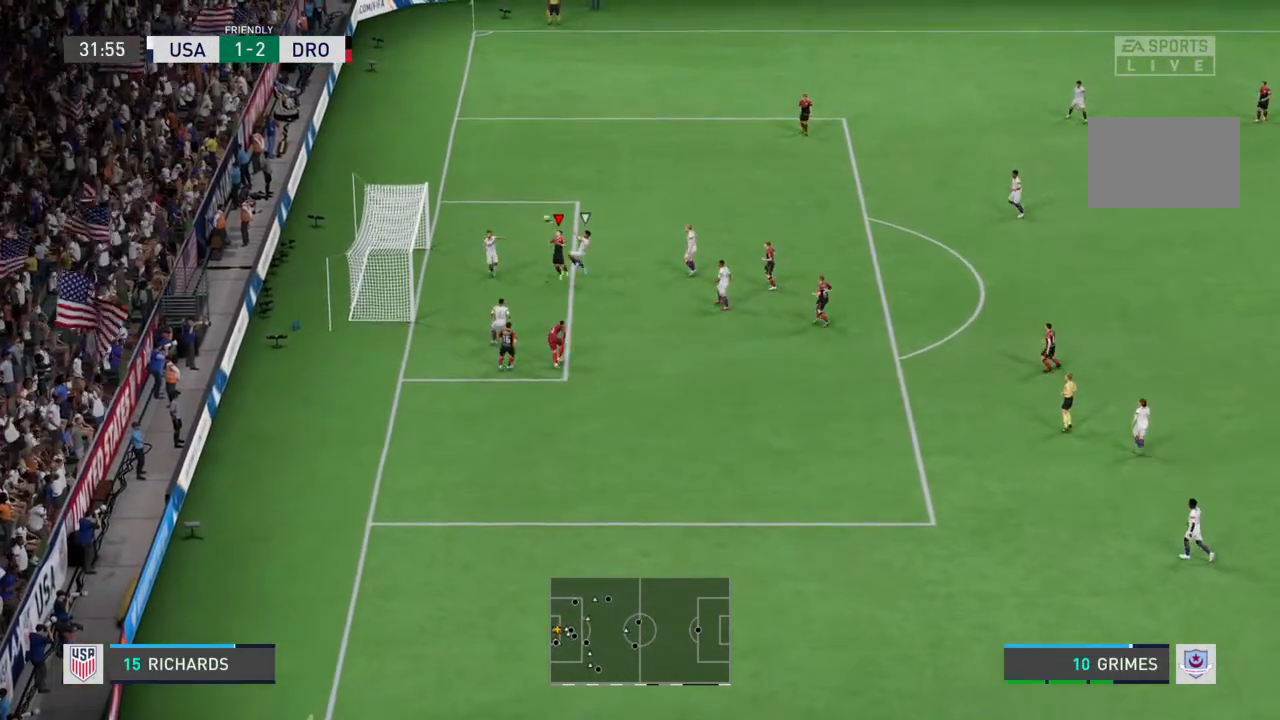
{"buttons": [], "left_stick": "left", "right_stick": "center", "events": []}
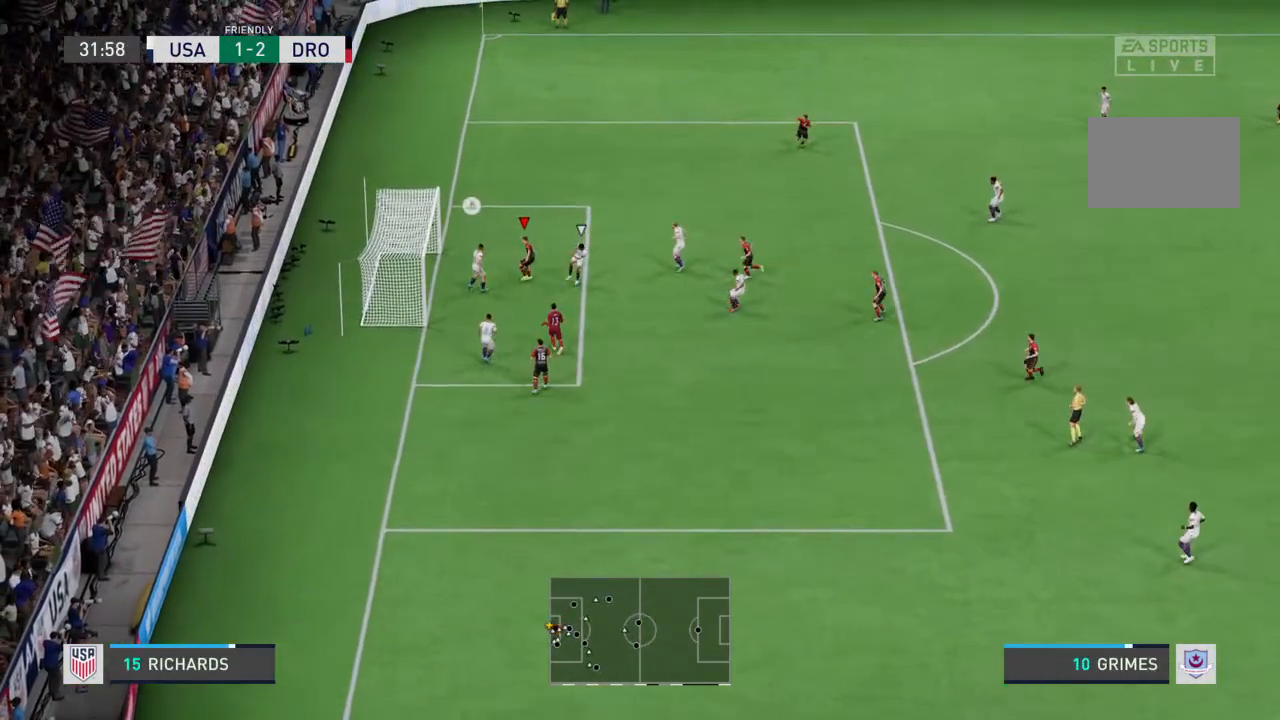
{"buttons": [], "left_stick": "left", "right_stick": "center", "events": []}
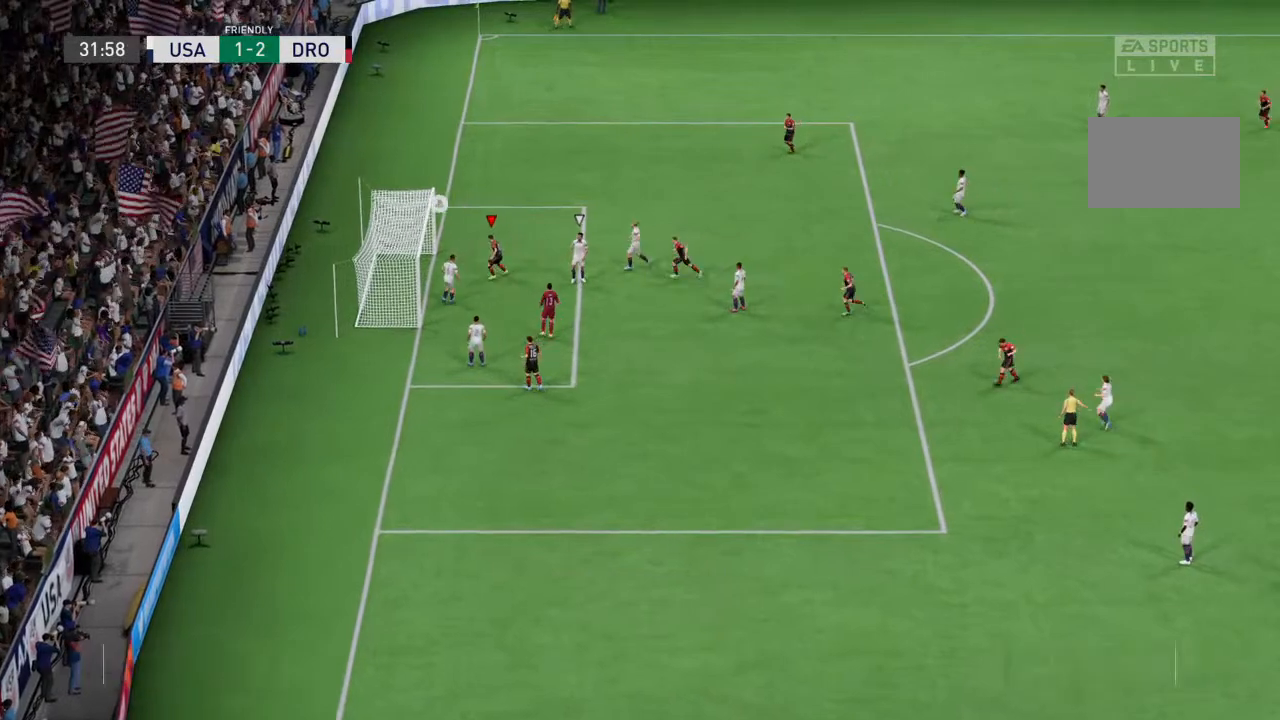
{"buttons": [], "left_stick": "center", "right_stick": "center", "events": [[67, "left_stick", "center"]]}
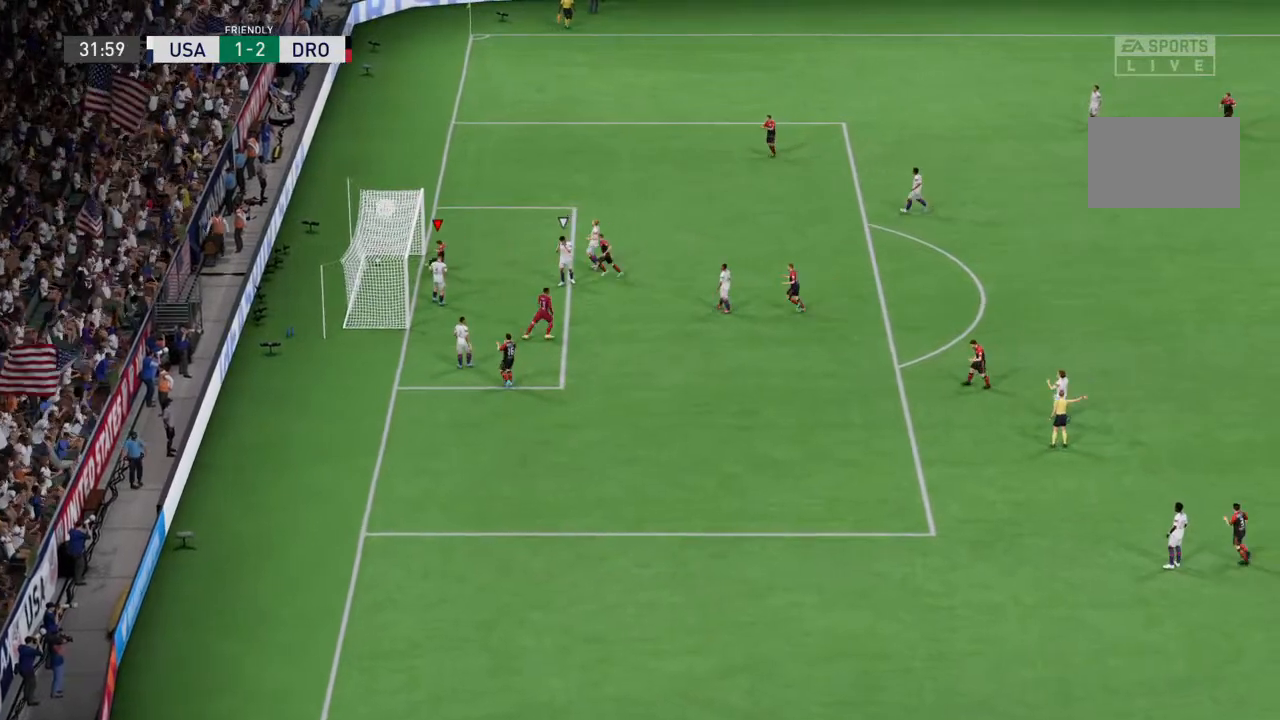
{"buttons": [], "left_stick": "center", "right_stick": "center", "events": []}
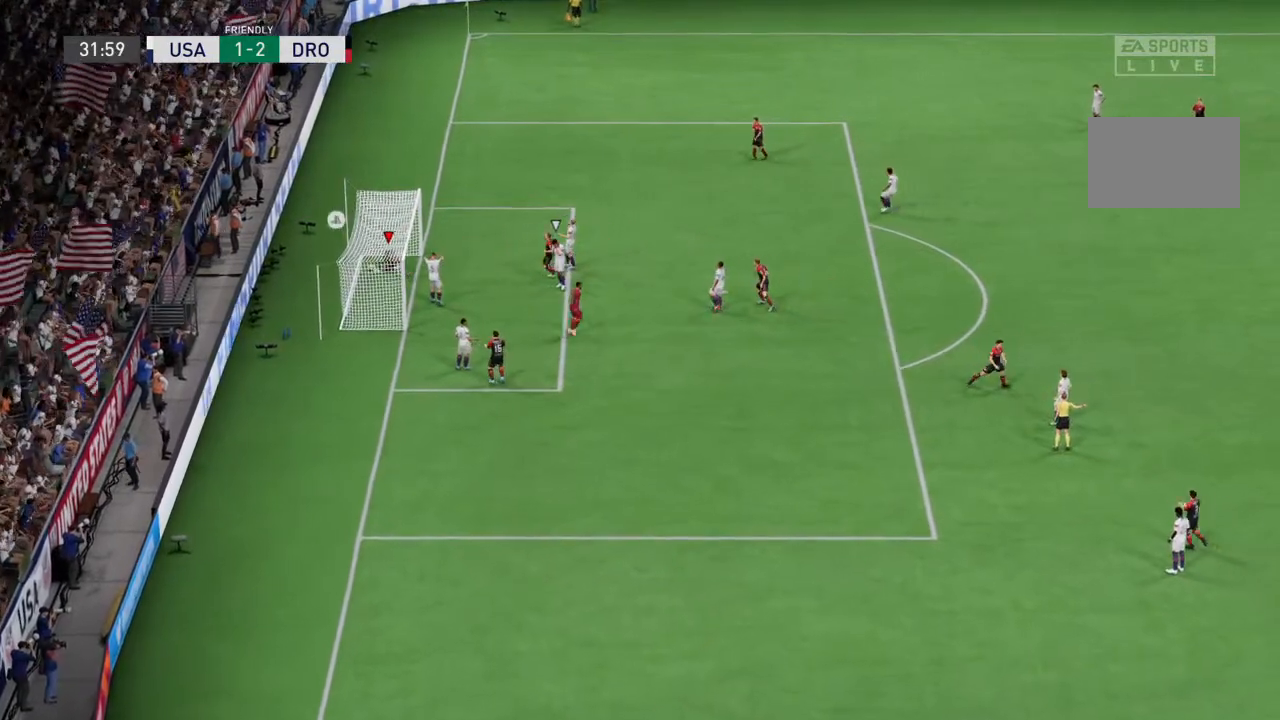
{"buttons": [], "left_stick": "center", "right_stick": "center", "events": []}